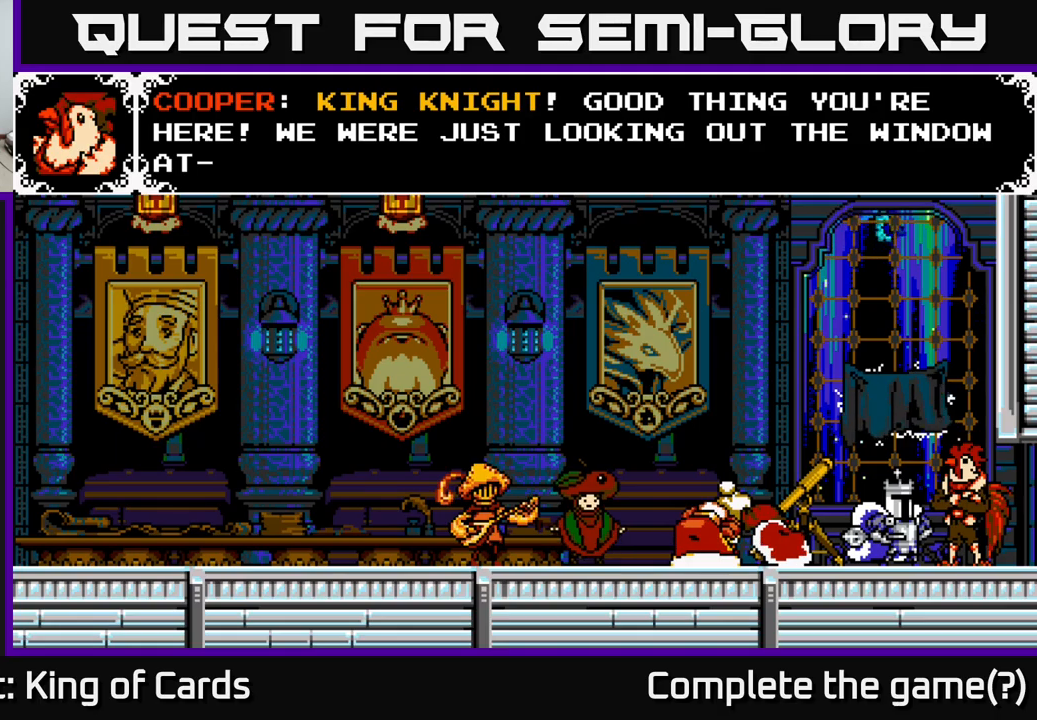
Gameplay with a controller (Xbox layout); each line is a JSON object with the inputs held at the frame after it. "events" lists button and stick changes between this image and that frame as [ms after this image, input, new state], when the widget could be followed in between. Not read: left_stick.
{"buttons": ["A"], "right_stick": "center", "events": [[216, "A", "down"]]}
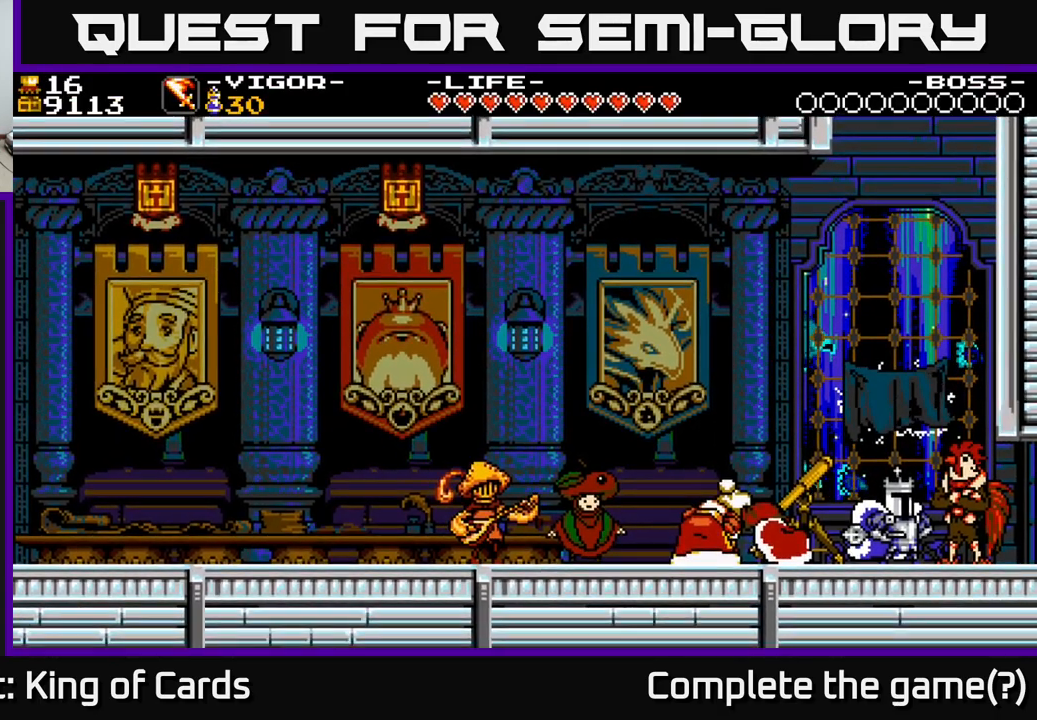
{"buttons": [], "right_stick": "center", "events": [[166, "A", "up"]]}
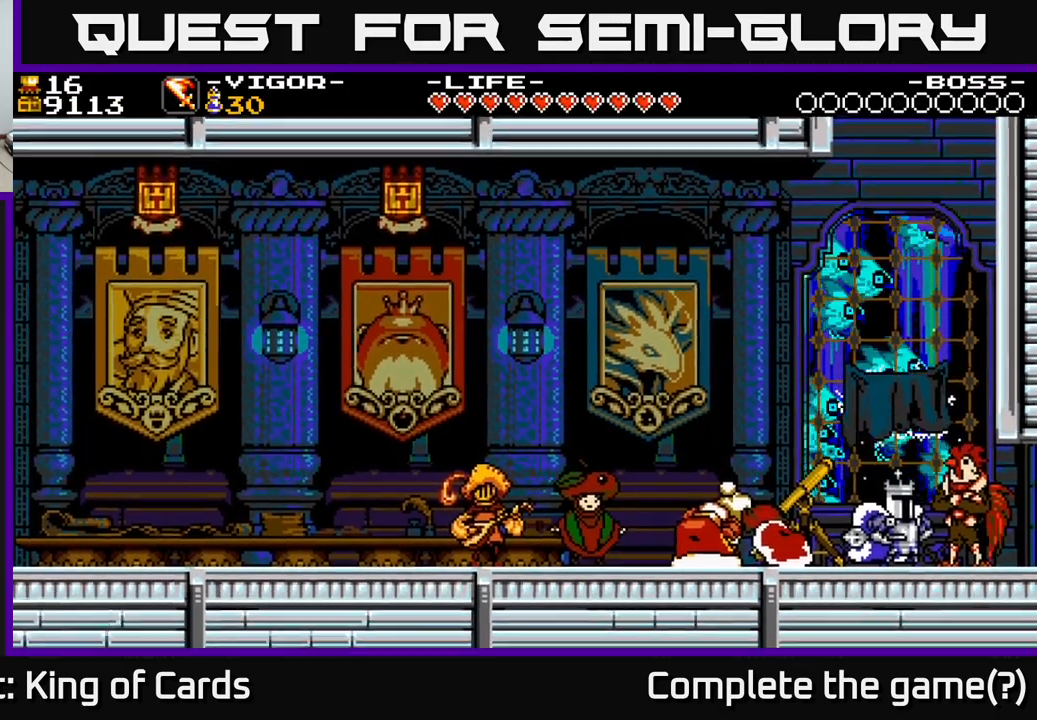
{"buttons": [], "right_stick": "center", "events": []}
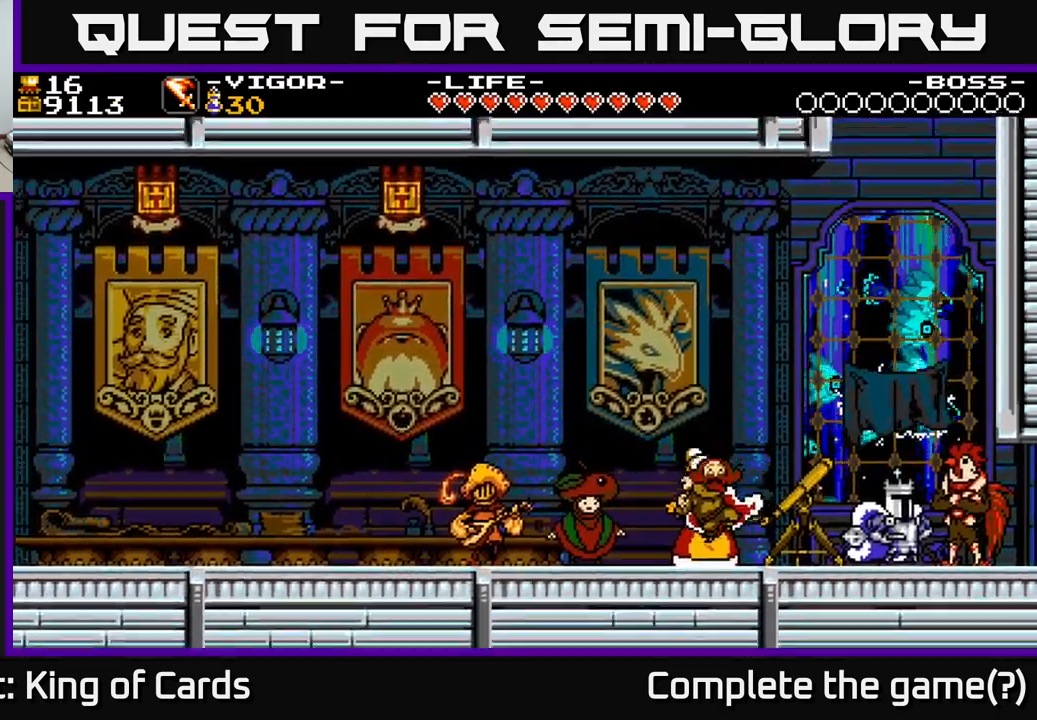
{"buttons": [], "right_stick": "center", "events": []}
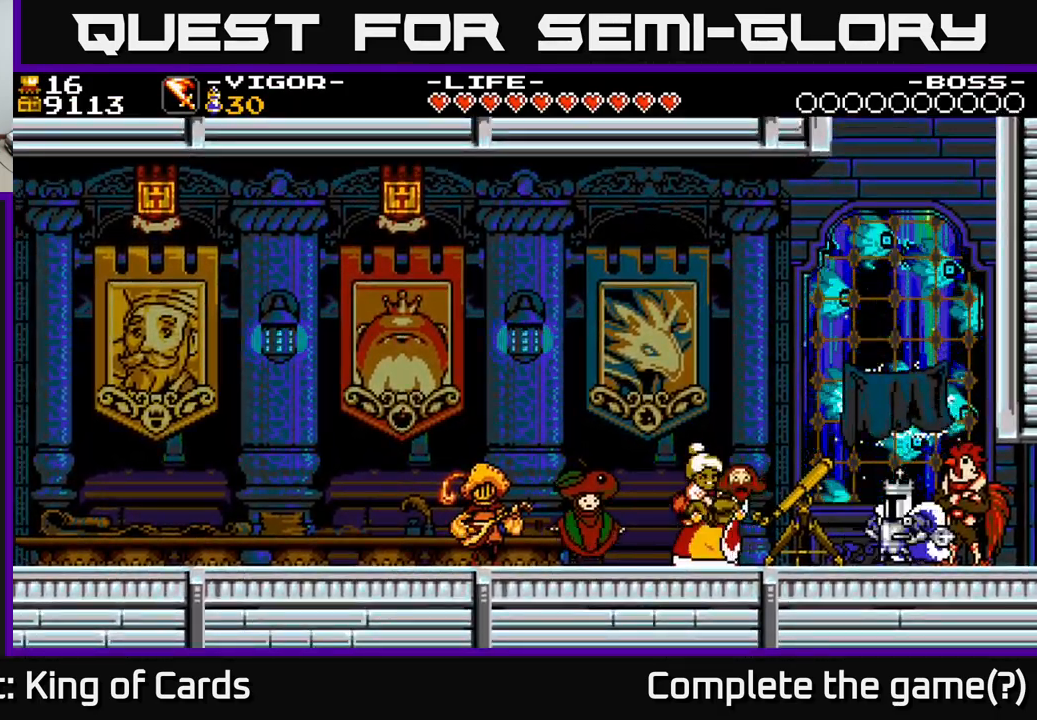
{"buttons": [], "right_stick": "center", "events": []}
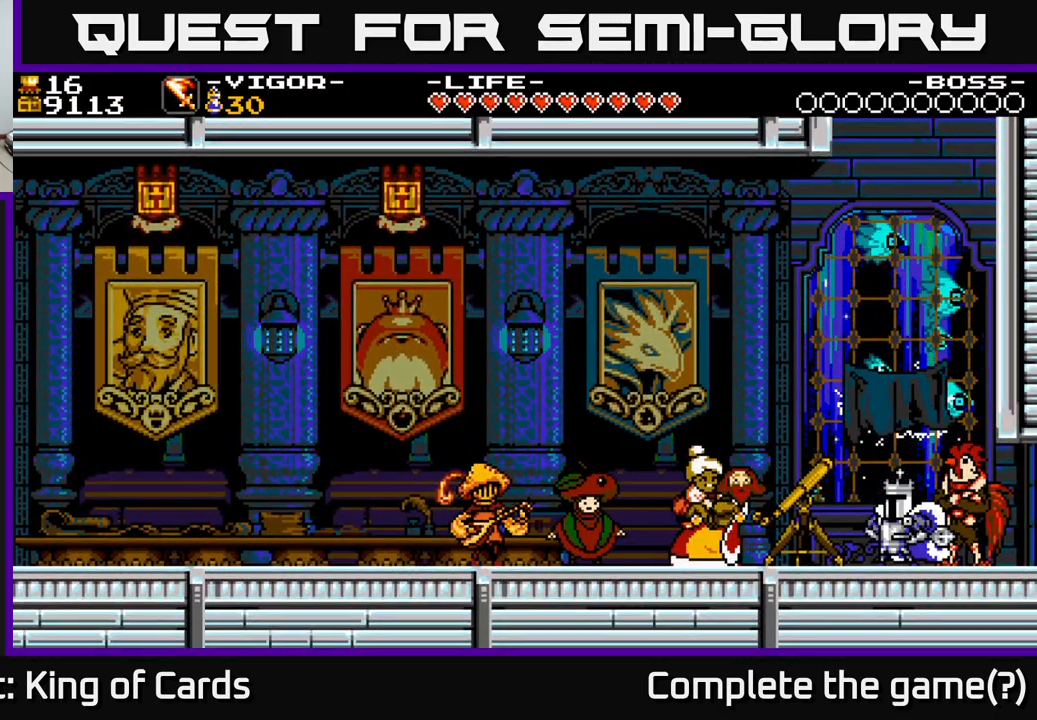
{"buttons": [], "right_stick": "center", "events": []}
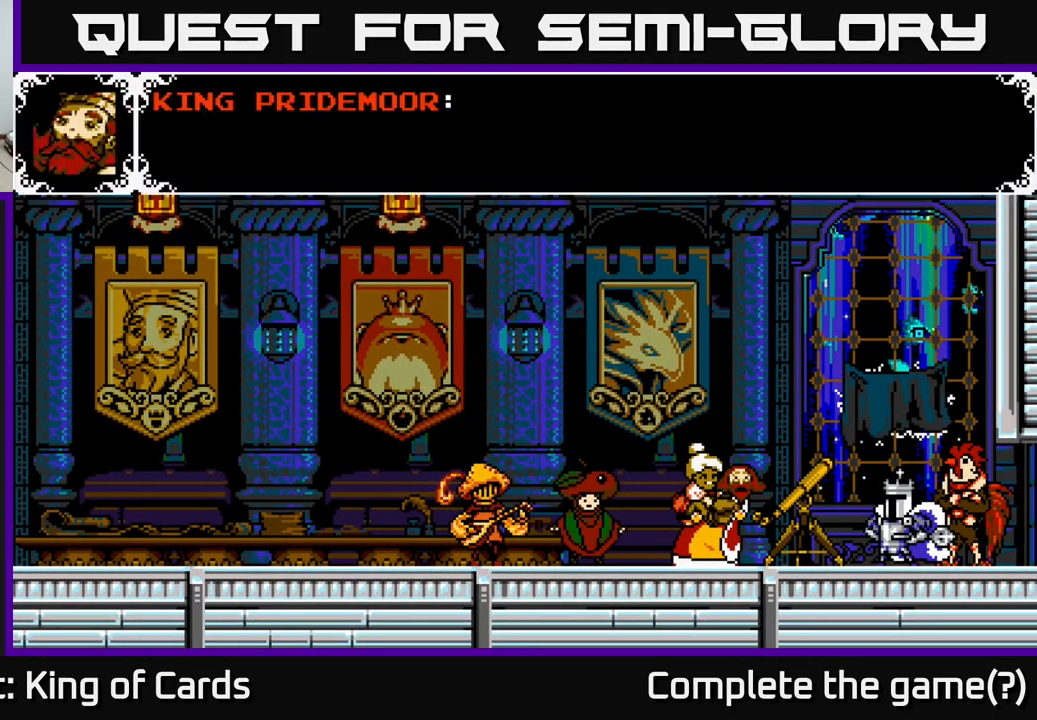
{"buttons": [], "right_stick": "center", "events": []}
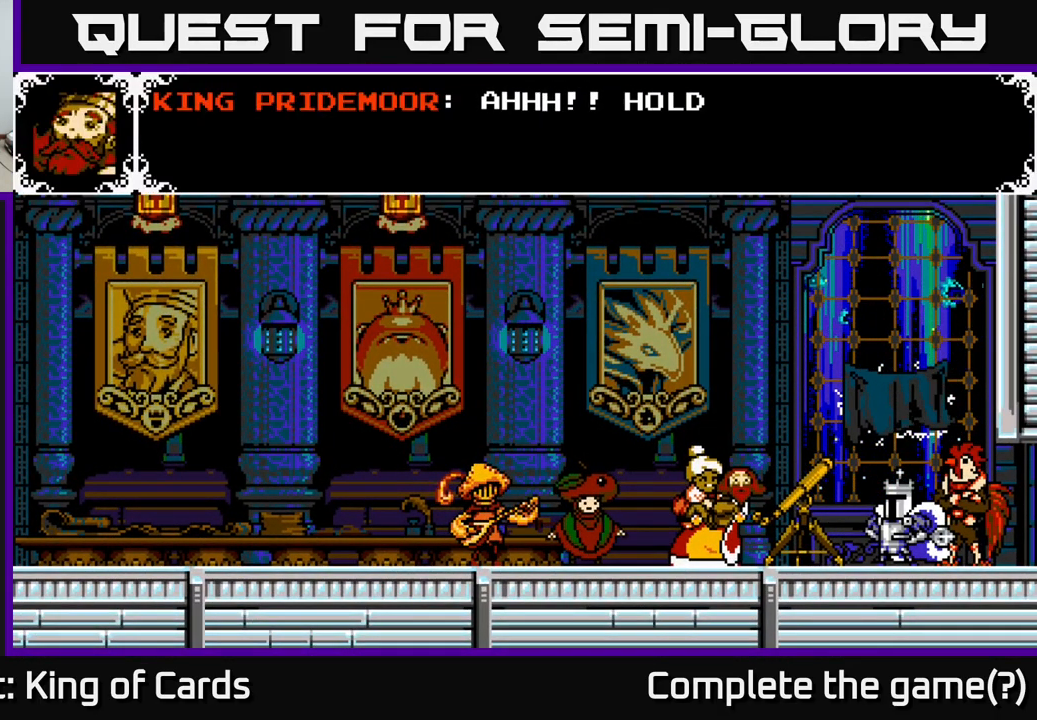
{"buttons": [], "right_stick": "center", "events": []}
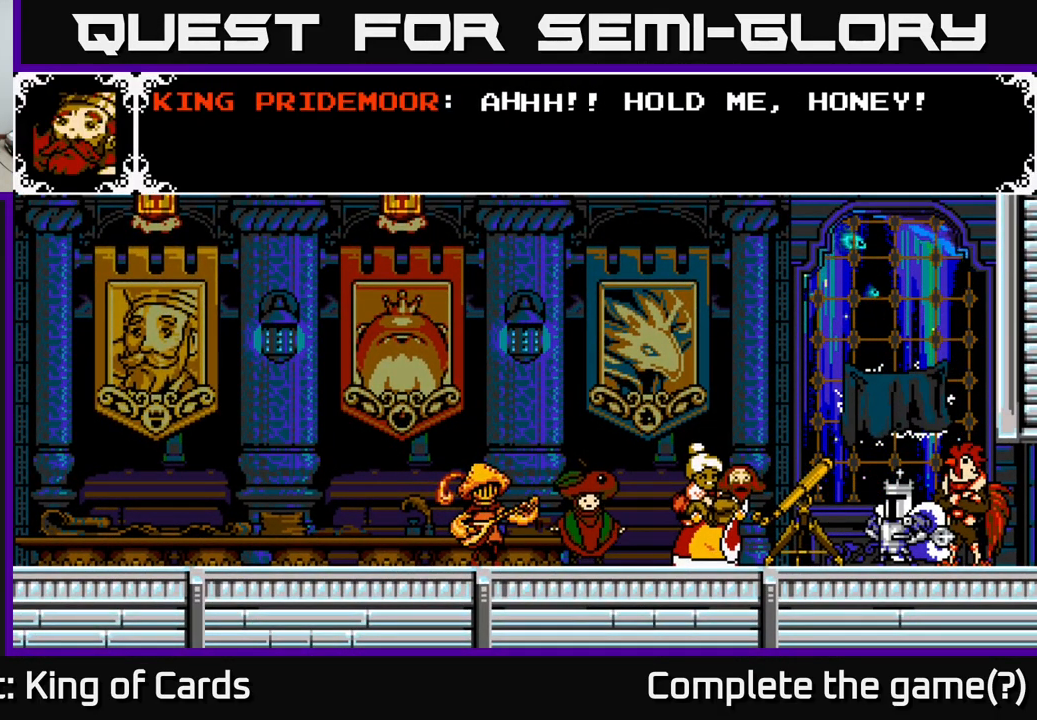
{"buttons": [], "right_stick": "center", "events": []}
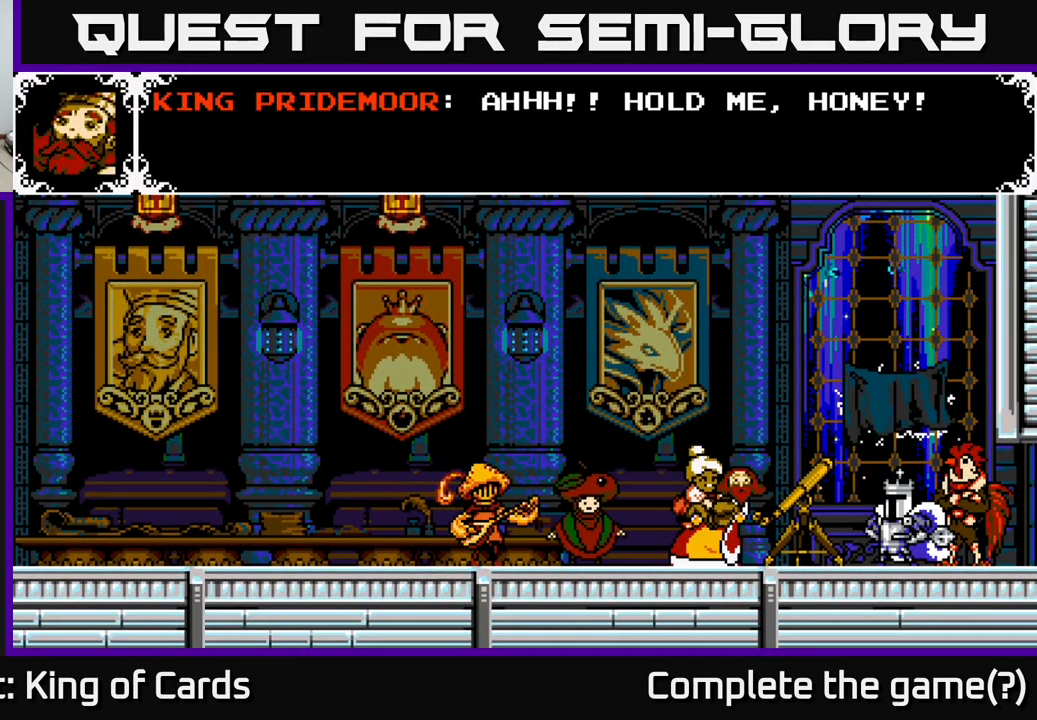
{"buttons": ["A"], "right_stick": "center", "events": [[350, "A", "down"]]}
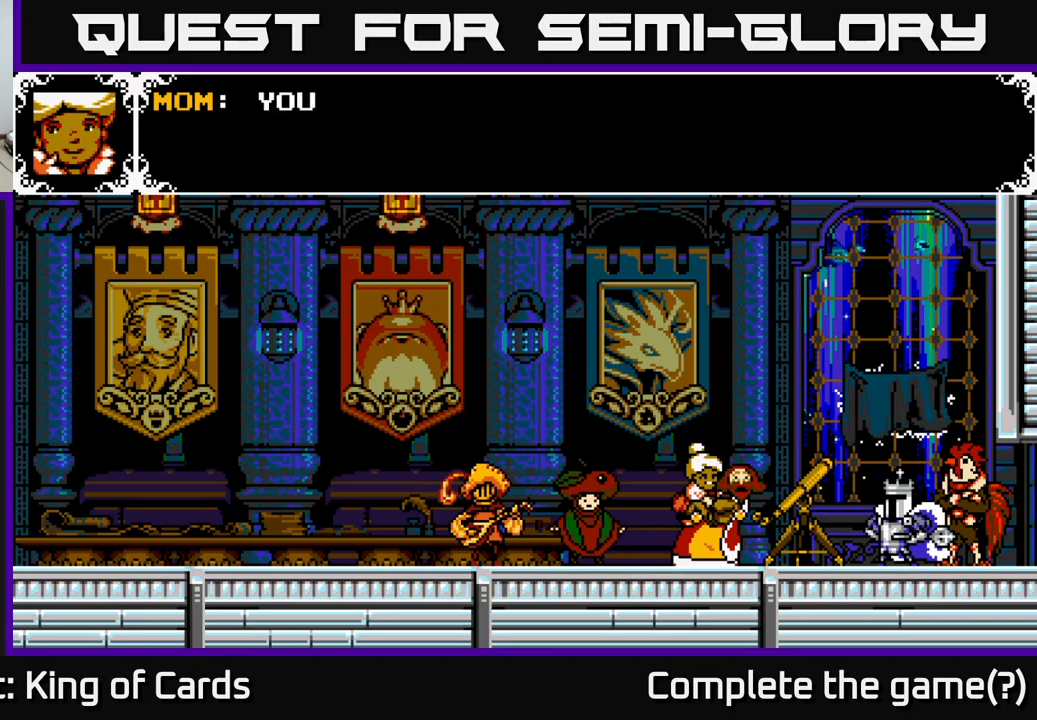
{"buttons": ["A"], "right_stick": "center", "events": [[267, "A", "up"], [417, "A", "down"]]}
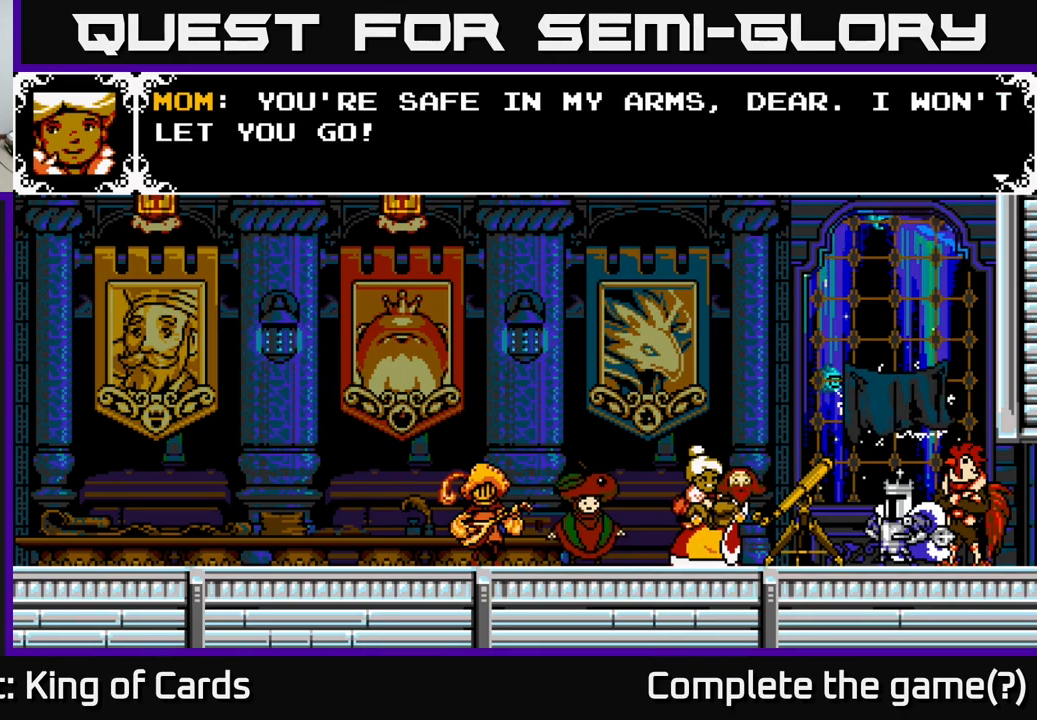
{"buttons": [], "right_stick": "center", "events": [[450, "A", "up"]]}
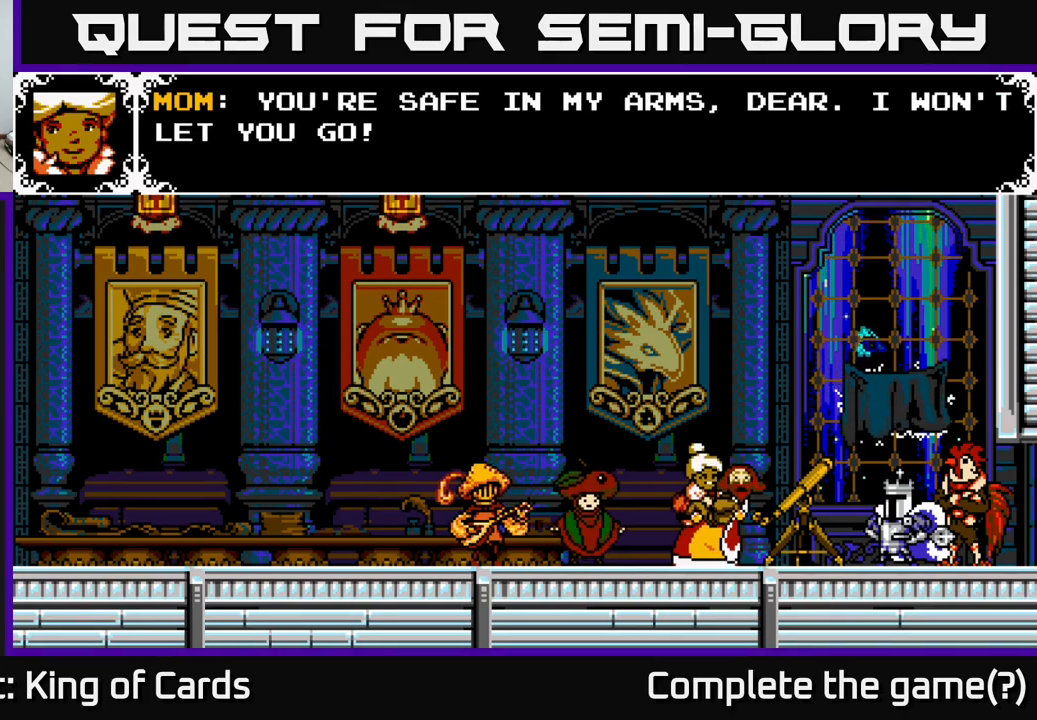
{"buttons": [], "right_stick": "center", "events": []}
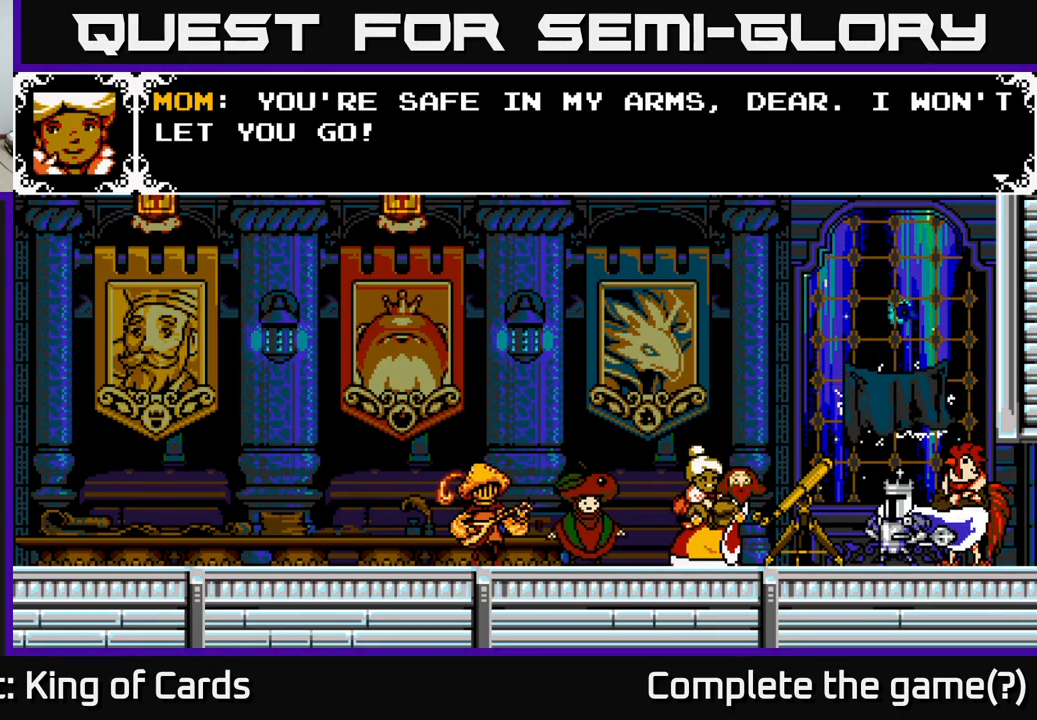
{"buttons": [], "right_stick": "center", "events": []}
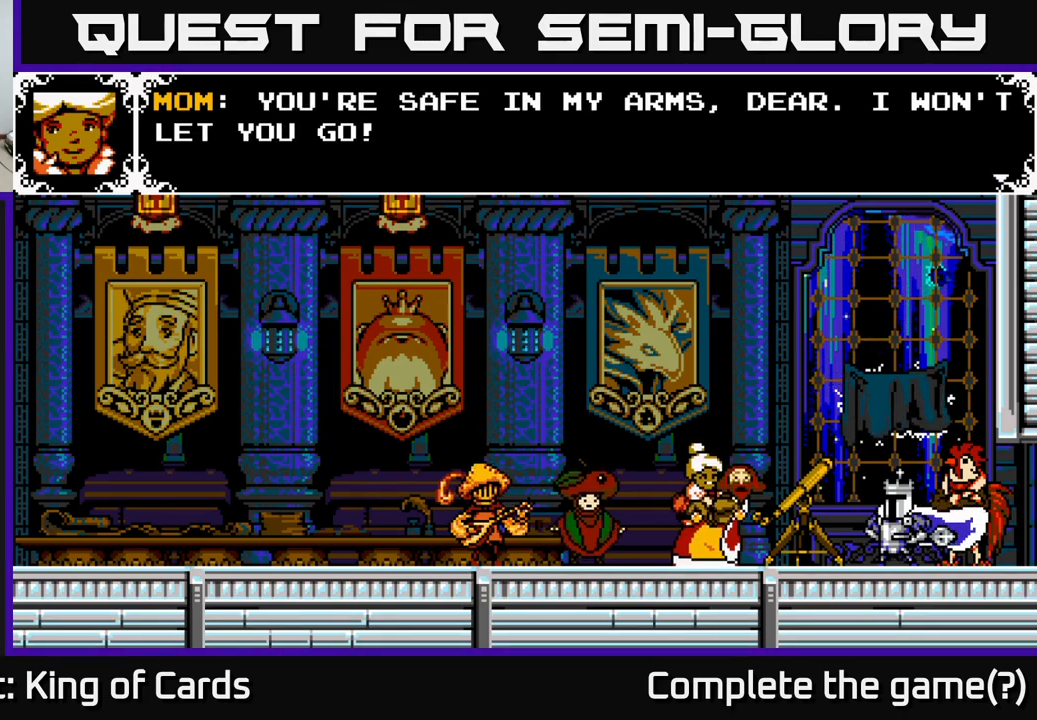
{"buttons": [], "right_stick": "center", "events": []}
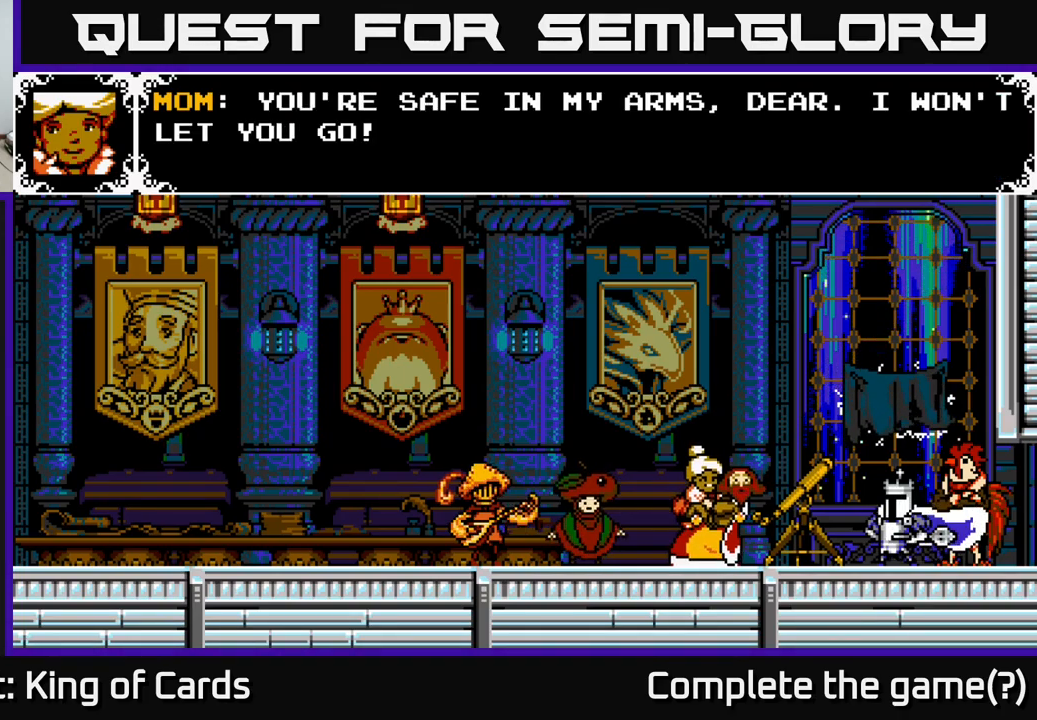
{"buttons": [], "right_stick": "center", "events": []}
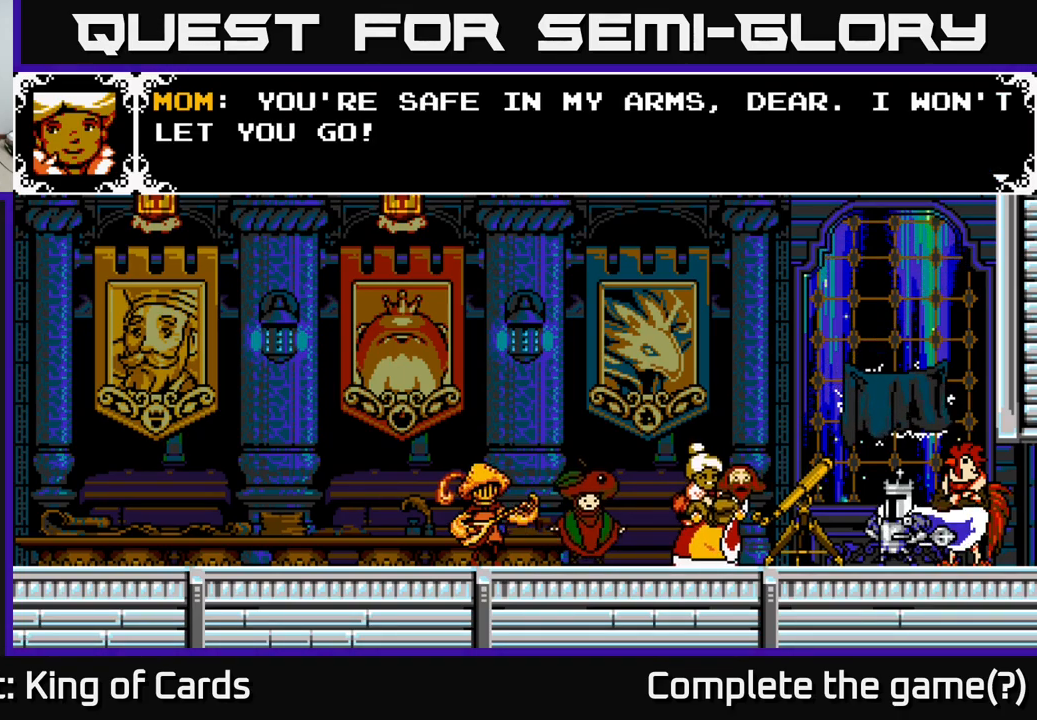
{"buttons": [], "right_stick": "center", "events": [[67, "A", "down"], [383, "A", "up"]]}
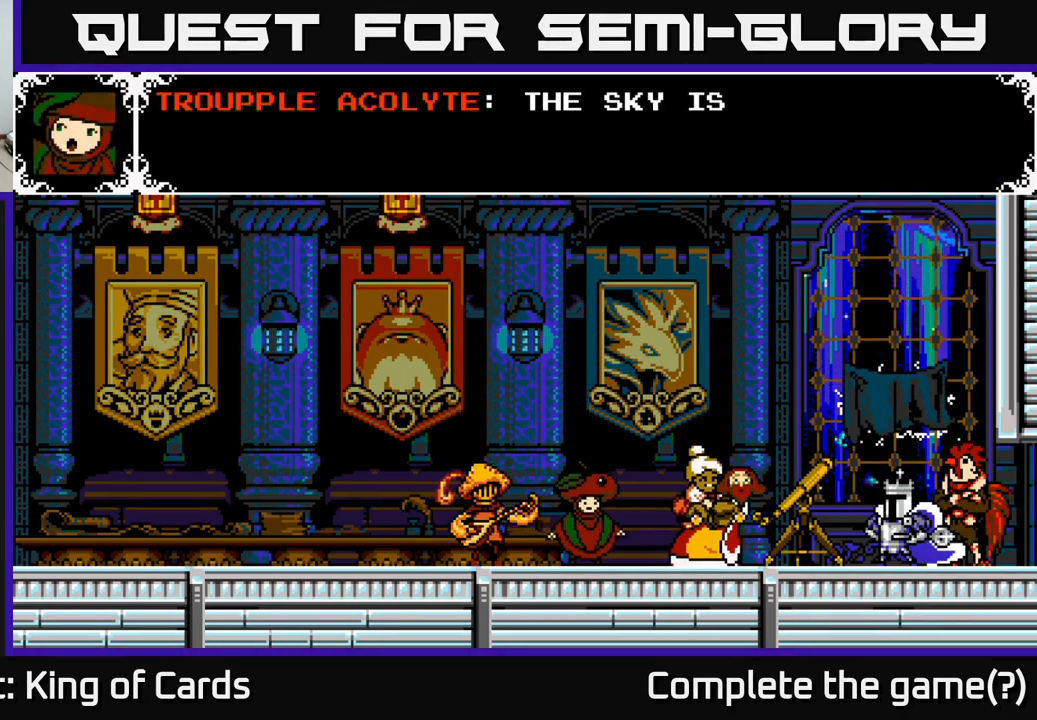
{"buttons": ["A"], "right_stick": "center", "events": [[267, "A", "down"]]}
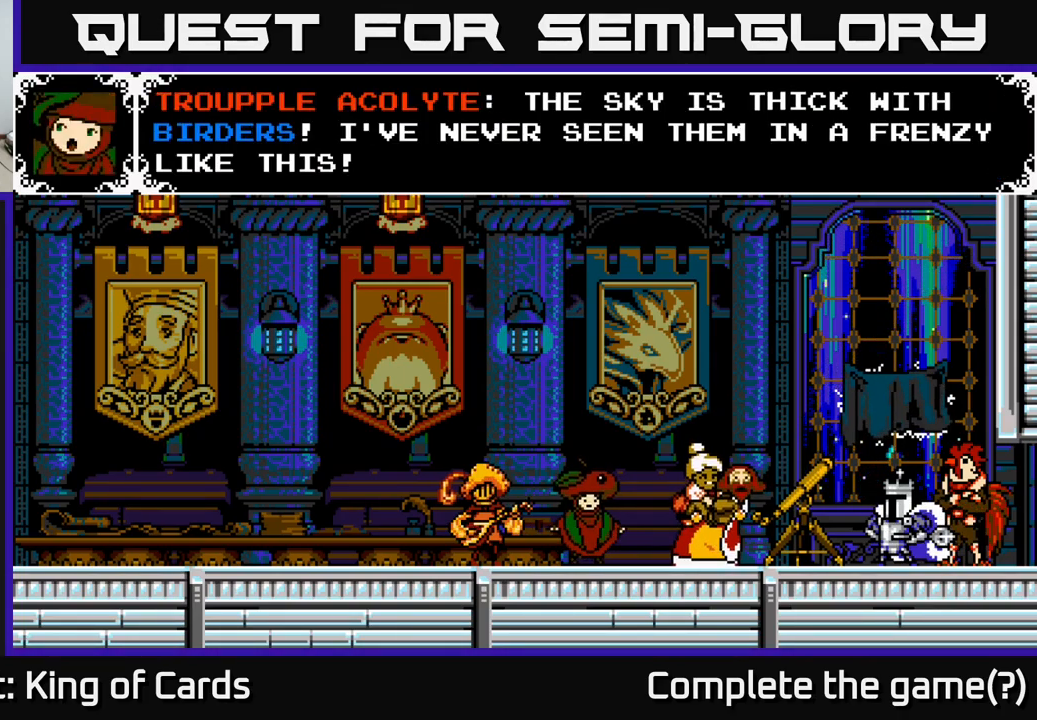
{"buttons": ["A"], "right_stick": "center", "events": []}
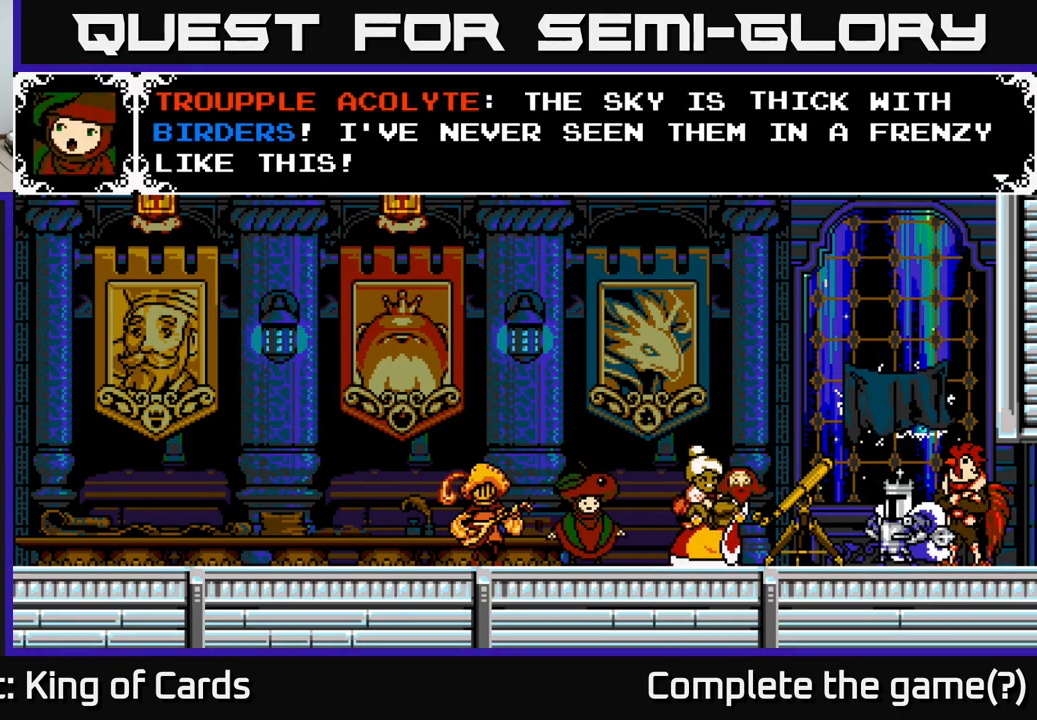
{"buttons": [], "right_stick": "center", "events": [[267, "A", "up"]]}
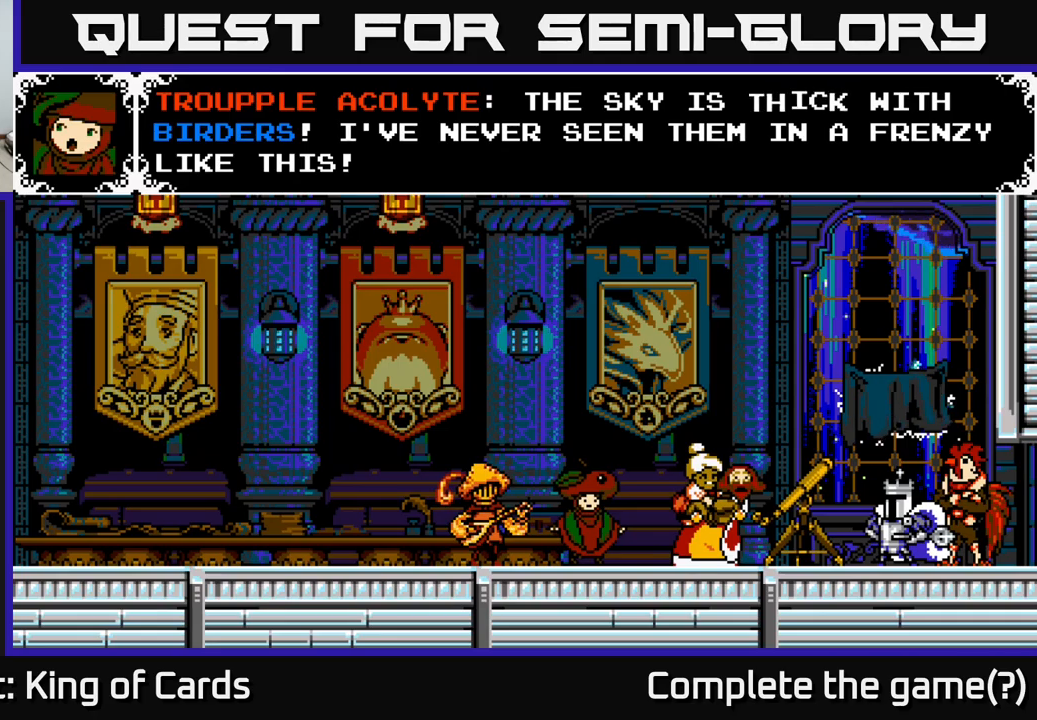
{"buttons": [], "right_stick": "center", "events": []}
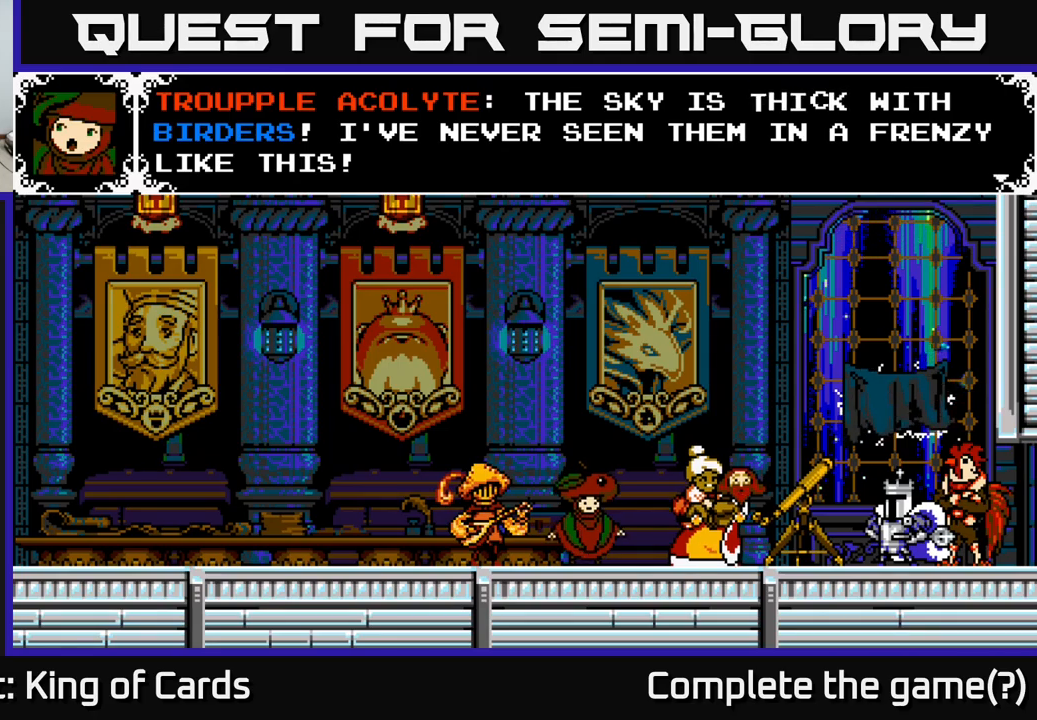
{"buttons": ["A"], "right_stick": "center", "events": [[234, "A", "down"]]}
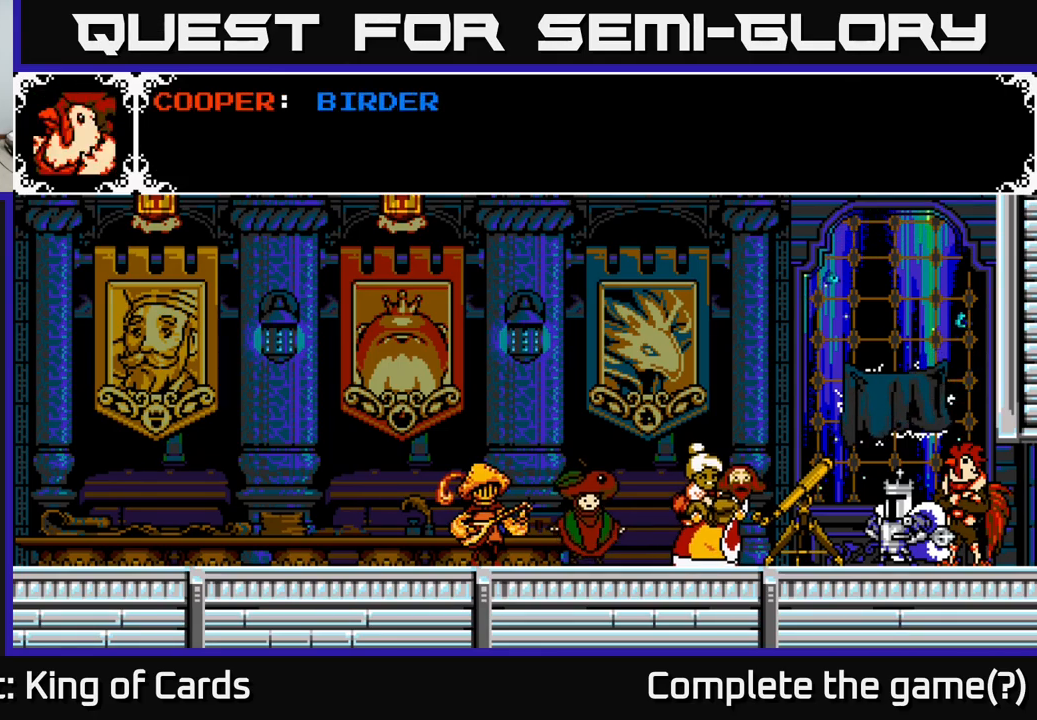
{"buttons": ["A"], "right_stick": "center", "events": [[50, "A", "up"], [184, "A", "down"]]}
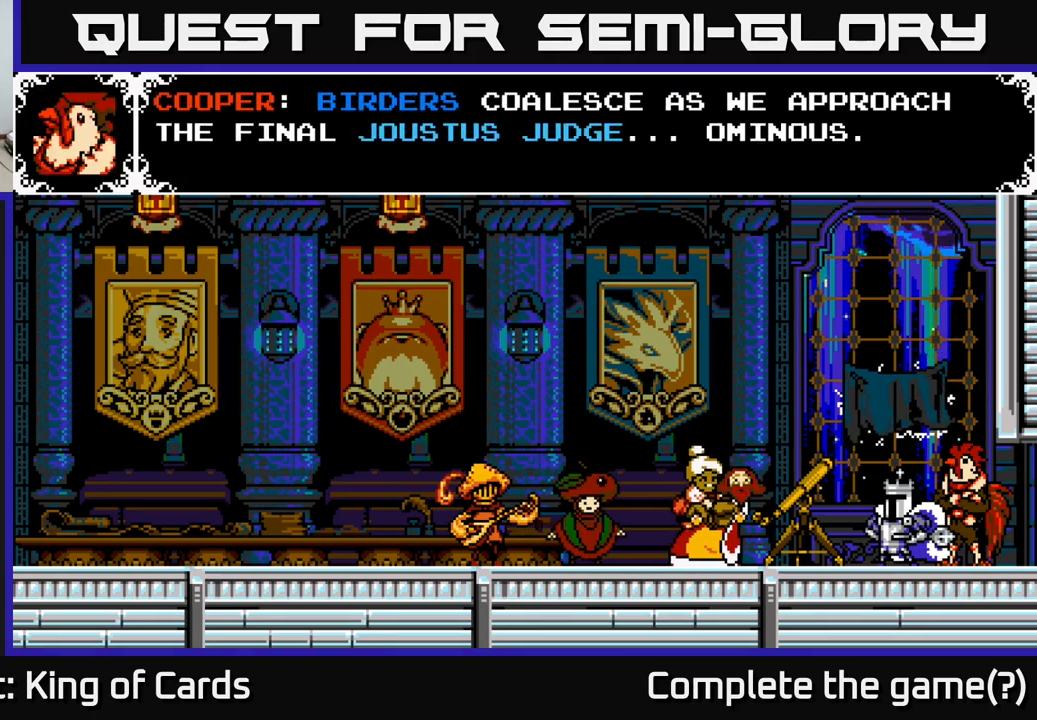
{"buttons": [], "right_stick": "center", "events": [[367, "A", "up"]]}
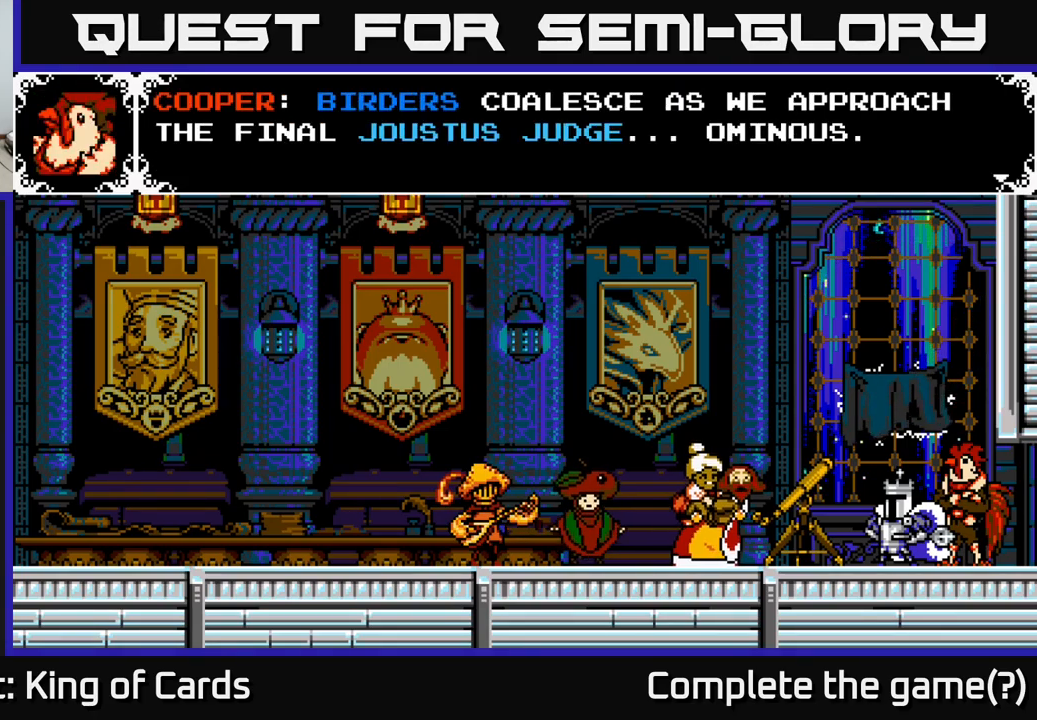
{"buttons": ["A"], "right_stick": "center", "events": [[400, "A", "down"]]}
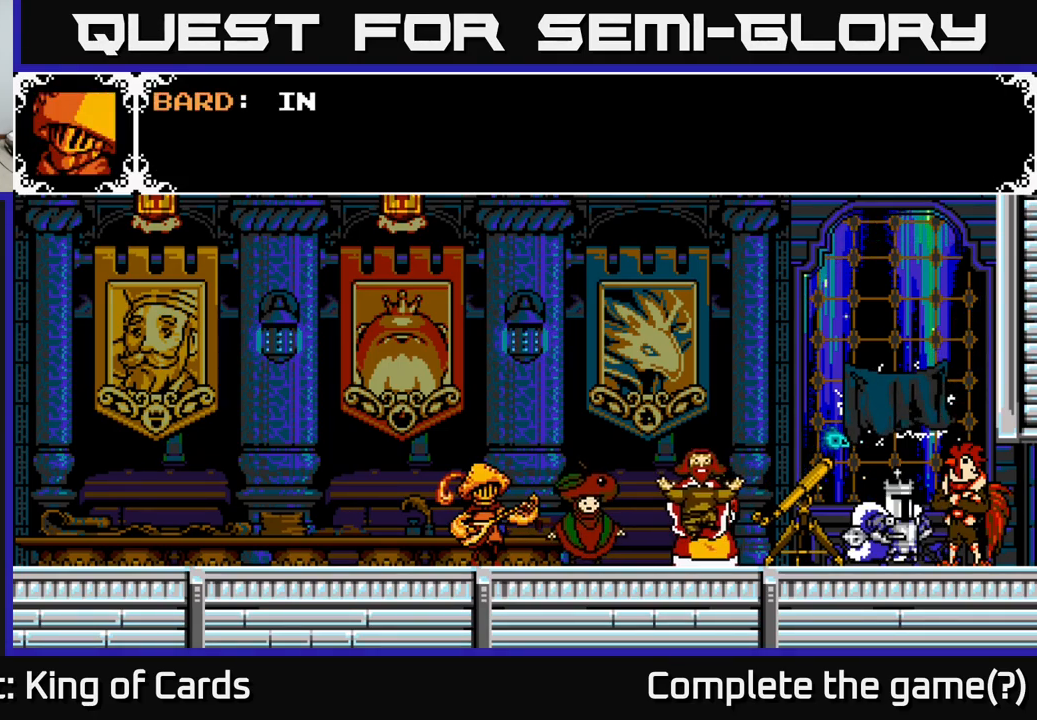
{"buttons": [], "right_stick": "center", "events": [[134, "A", "up"]]}
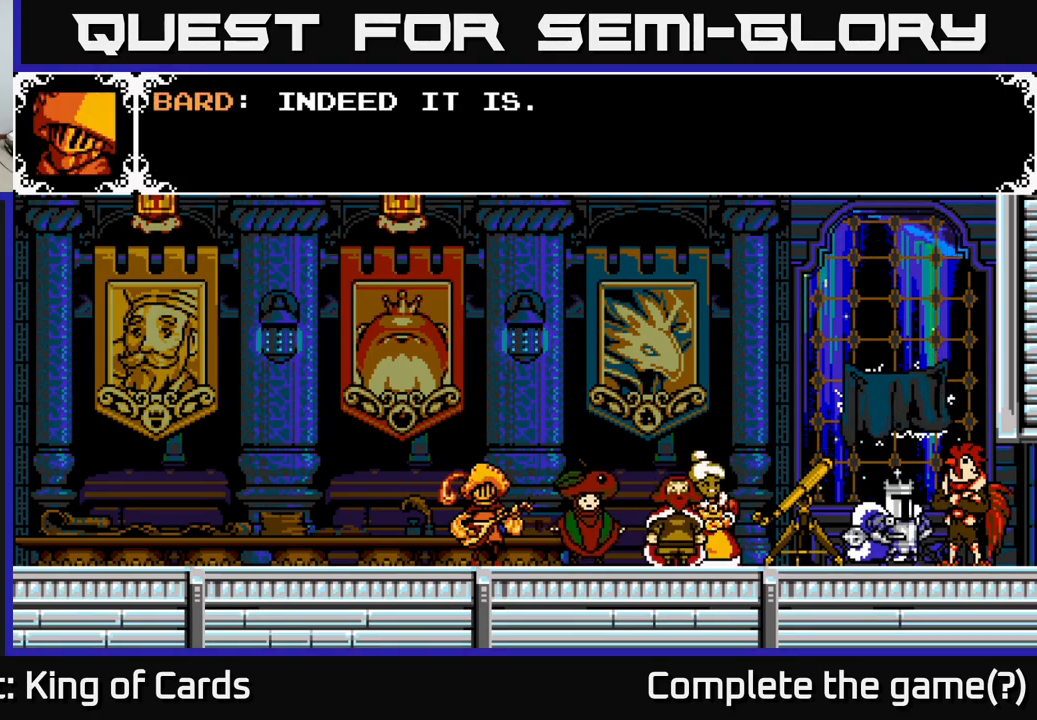
{"buttons": [], "right_stick": "center", "events": []}
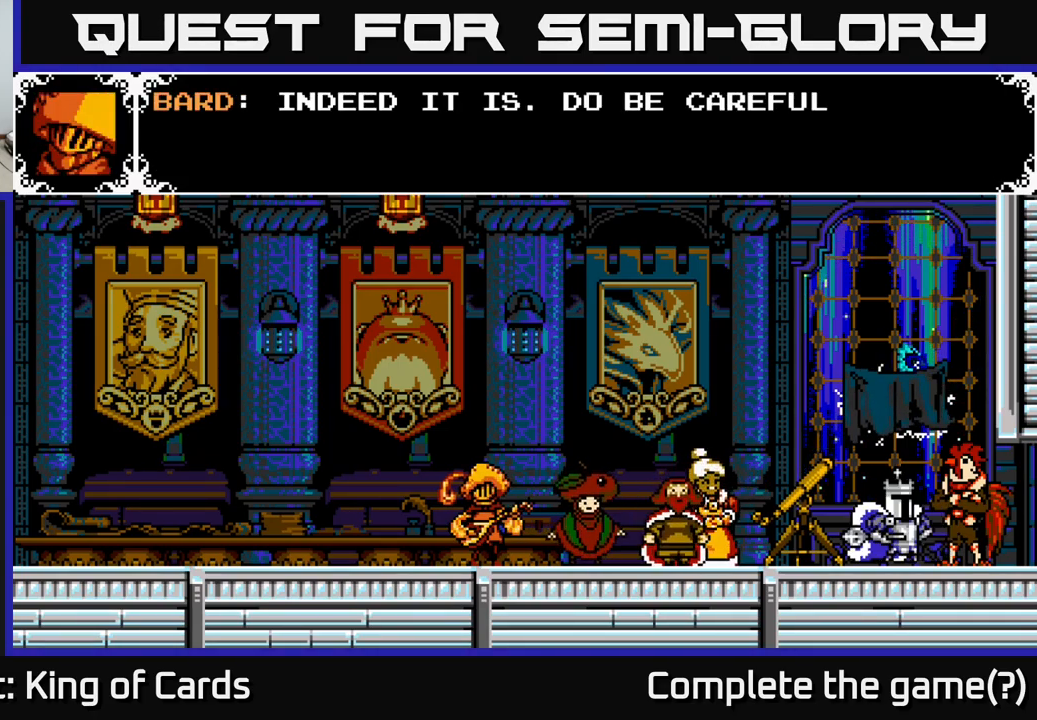
{"buttons": [], "right_stick": "center", "events": []}